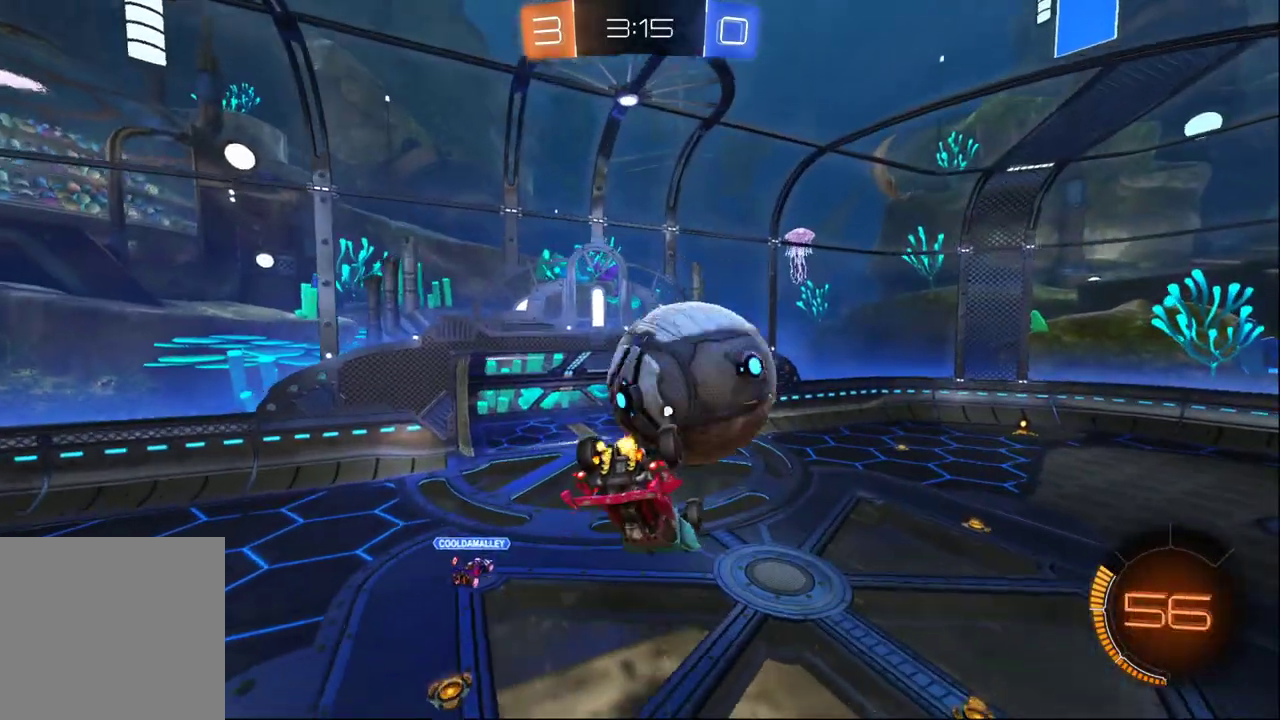
Gameplay with a controller (Xbox layout); each line is a JSON object with the inputs held at the frame after it. "events" lists button and stick changes between this image and that frame as [ms after this image, input, new state], when the widget could be followed in between.
{"buttons": ["B", "R2"], "left_stick": "up", "right_stick": "center"}
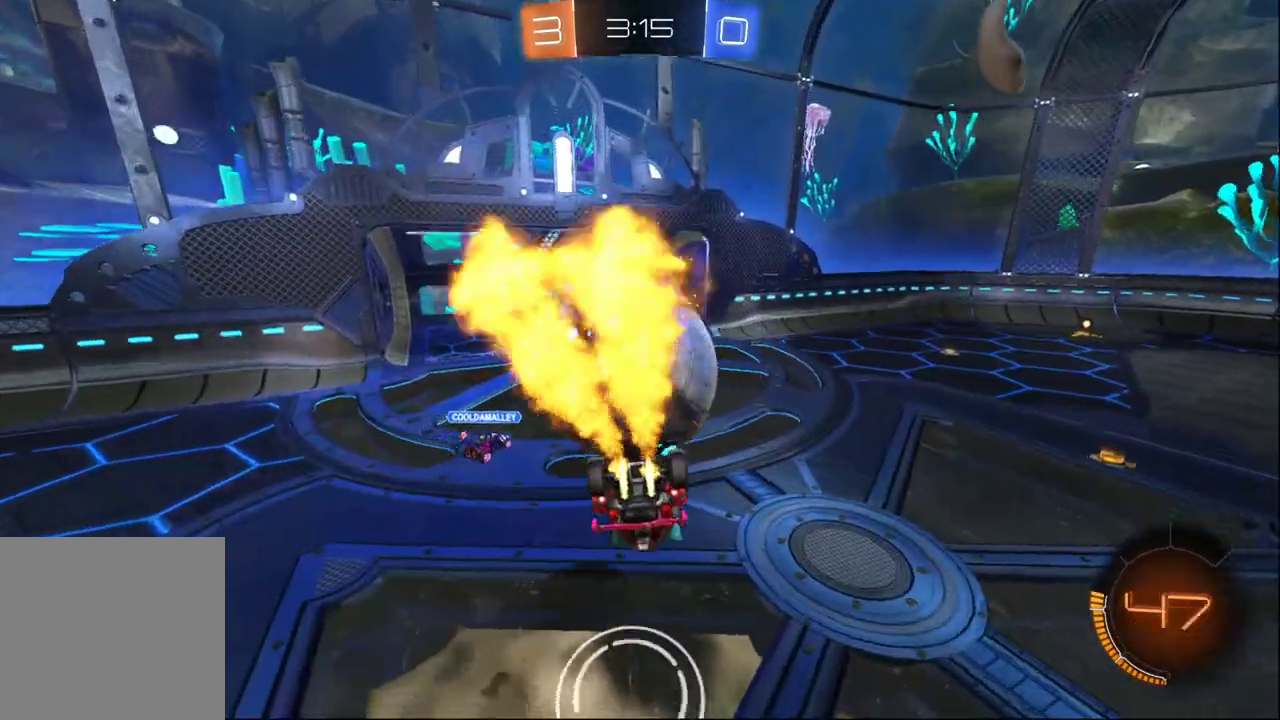
{"buttons": ["R2", "L3"], "left_stick": "up", "right_stick": "center", "events": [[50, "A", "down"], [133, "A", "up"], [167, "left_stick", "down-left"], [183, "L3", "down"], [200, "A", "down"], [233, "left_stick", "up-left"], [283, "left_stick", "up"], [367, "A", "up"], [500, "B", "up"]]}
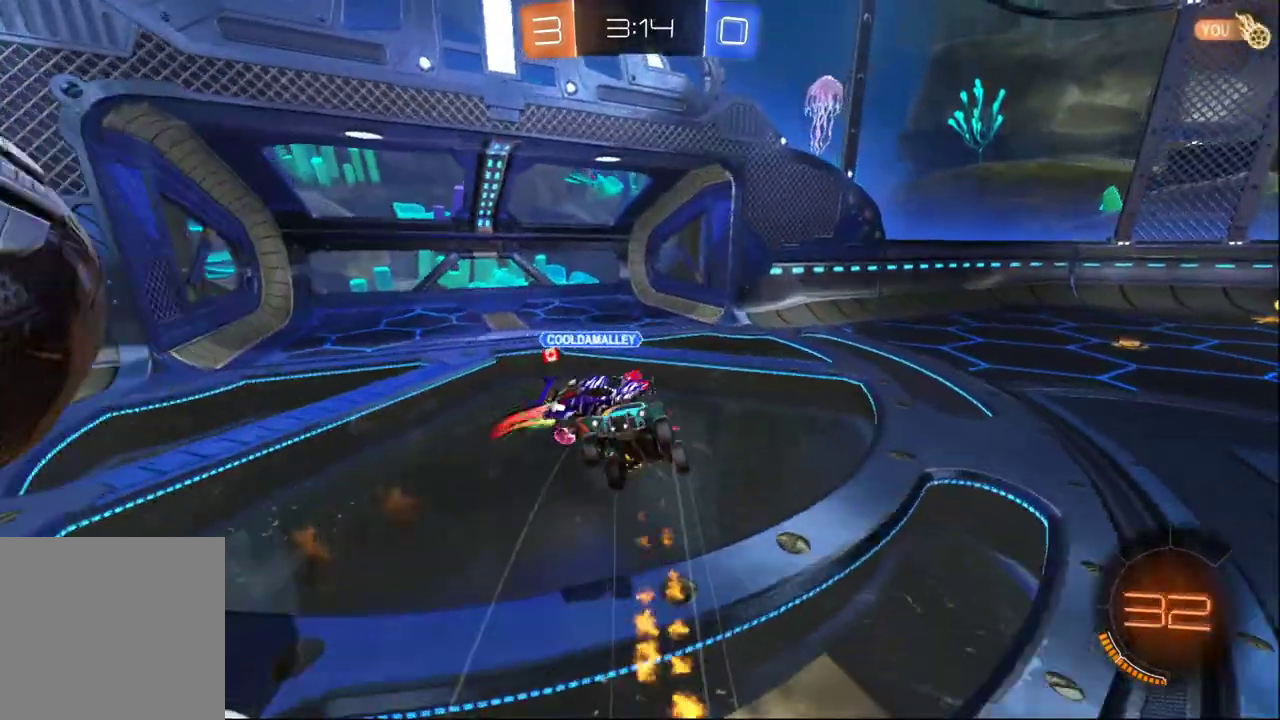
{"buttons": ["R2"], "left_stick": "down", "right_stick": "center", "events": [[17, "Y", "down"], [50, "L3", "up"], [100, "Y", "up"], [250, "left_stick", "center"], [333, "left_stick", "down"]]}
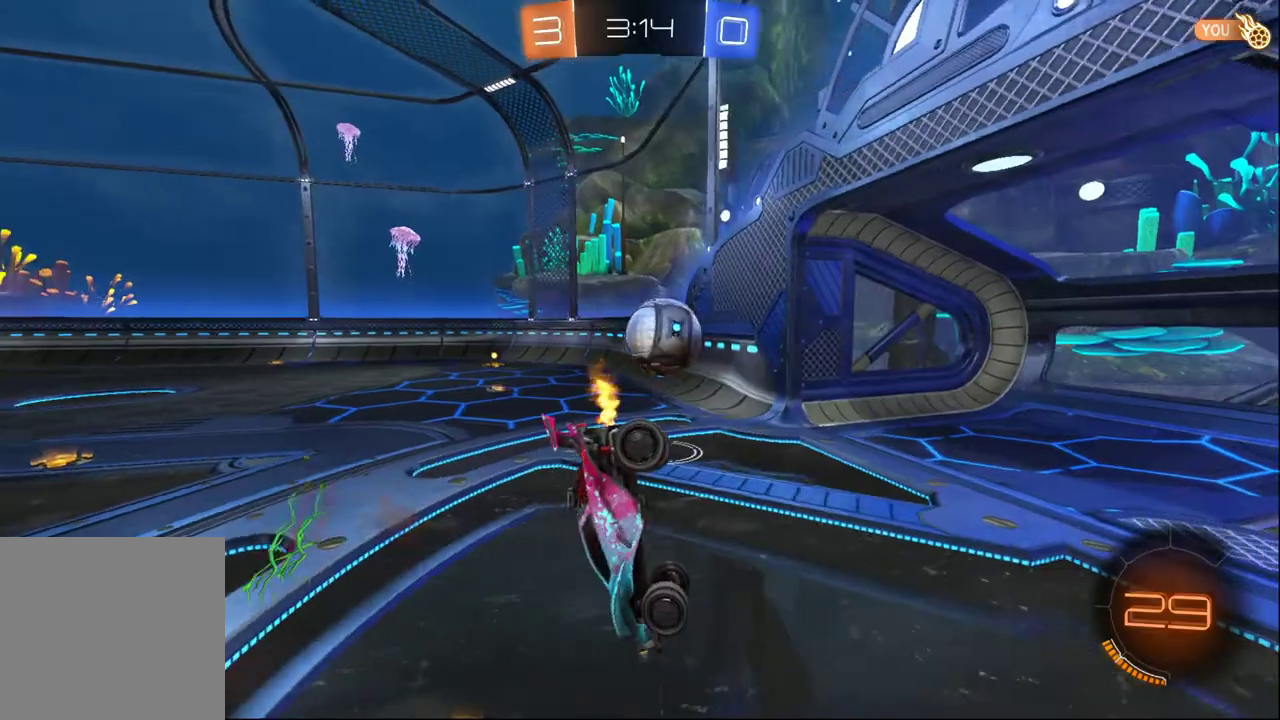
{"buttons": ["R2"], "left_stick": "down-left", "right_stick": "center", "events": [[33, "X", "down"], [33, "left_stick", "down-left"], [467, "X", "up"]]}